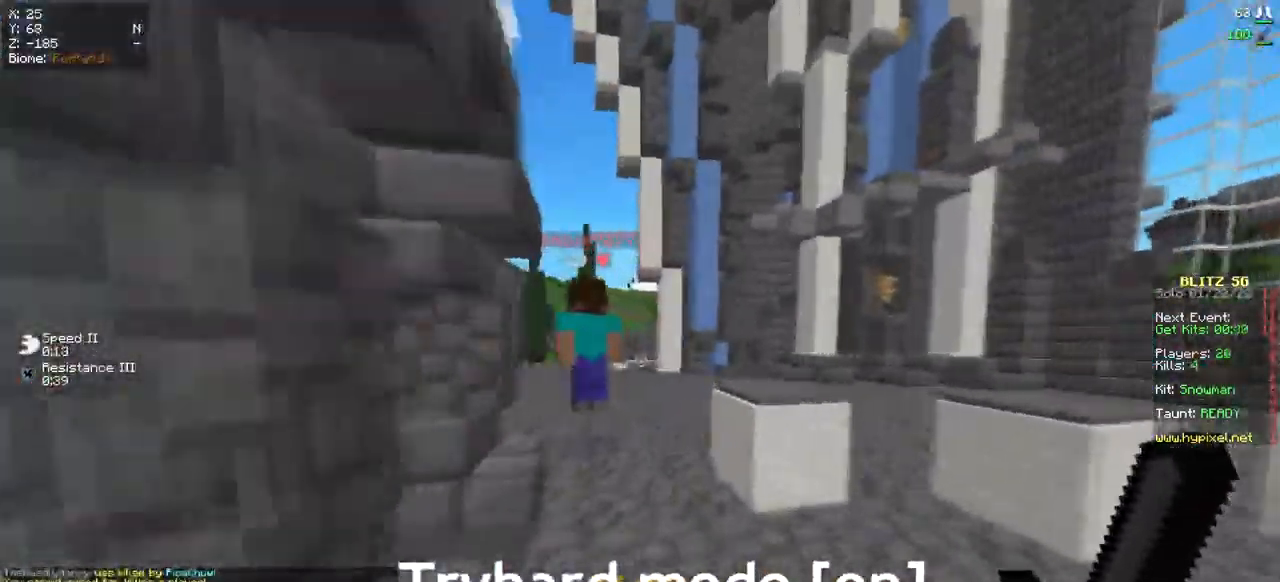
Gameplay with keyboard and mouse; each line is a JSON object with the keys and mouse buttons held at the frame after it. "events" lists presses ("down") and releases ("up") of "a", "d", "s", "w", "mouse_left" and "mouse_right" between this image and that frame as [ms after this image, input, new state], when the widget could be followed in between. "mouse_left", "mouse_right" = the "left", "right" buttons of the "mouse" list. No other keys are recorded. Fast repeated clicks can show as one long hold. Mouse movement is not recorded.
{"keys": ["w"], "mouse": ["right"], "events": [[133, "d", "up"], [183, "mouse_right", "down"], [317, "mouse_right", "up"], [500, "mouse_right", "down"]]}
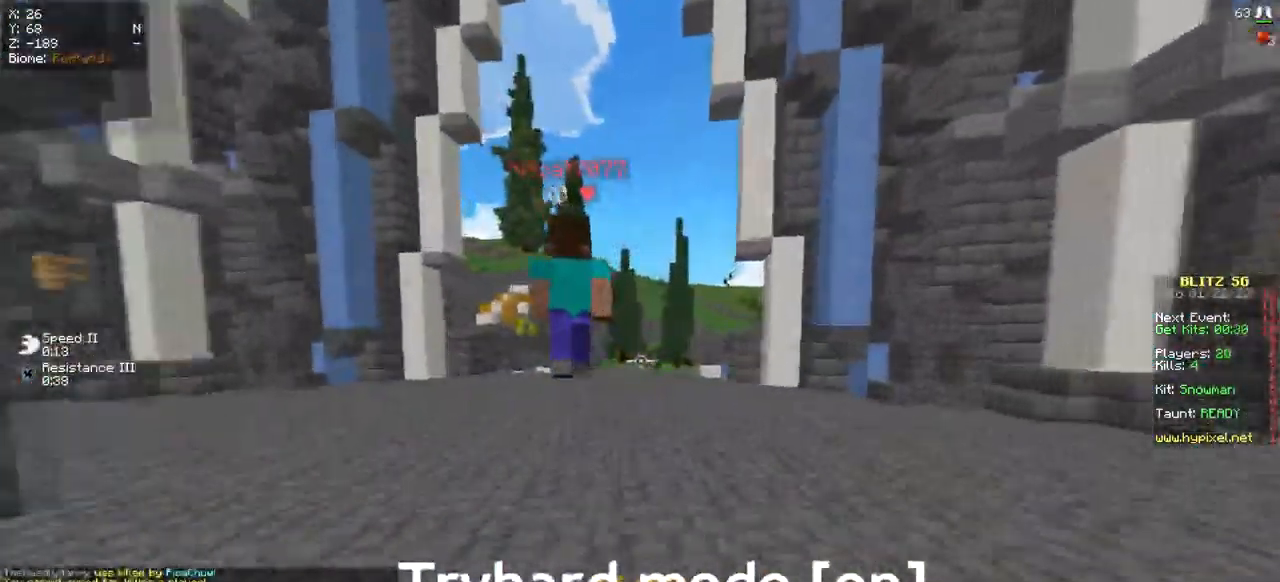
{"keys": ["w"], "mouse": [], "events": [[100, "mouse_right", "up"], [350, "mouse_left", "down"], [450, "mouse_left", "up"]]}
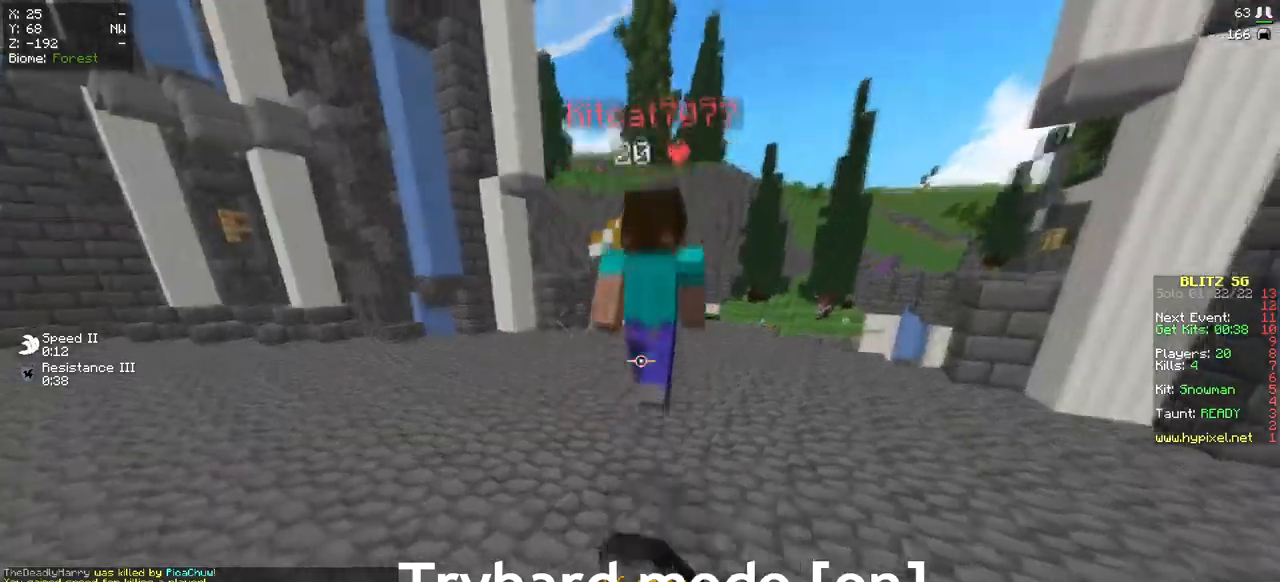
{"keys": ["w"], "mouse": ["left"], "events": [[133, "mouse_left", "down"], [250, "mouse_left", "up"], [400, "mouse_left", "down"]]}
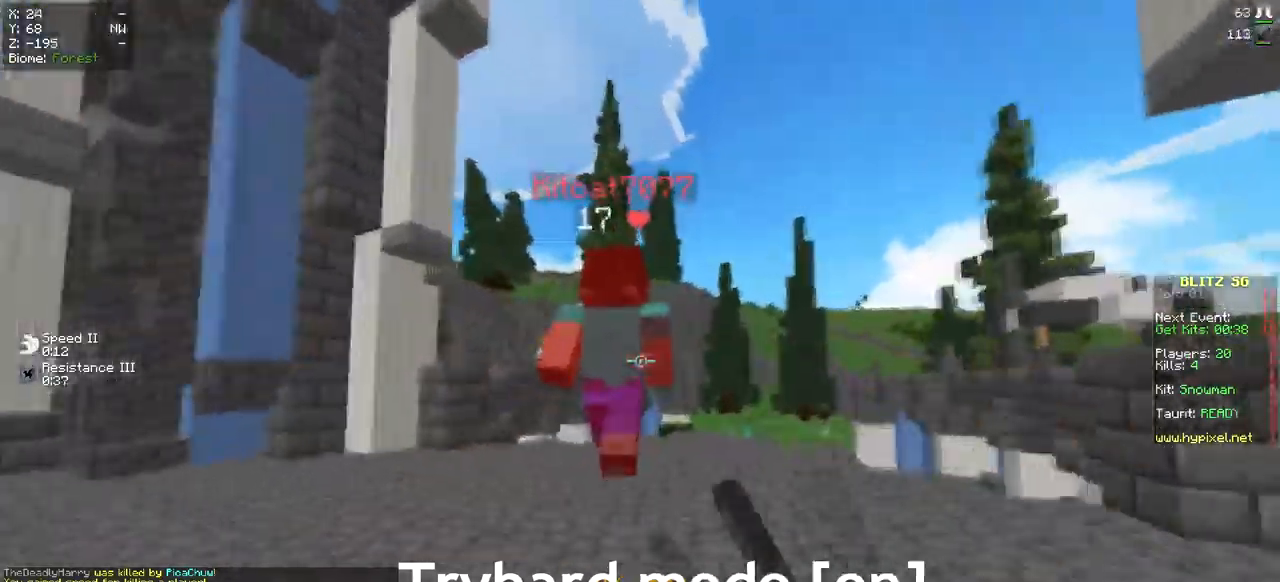
{"keys": ["w"], "mouse": [], "events": [[17, "mouse_left", "up"], [150, "mouse_left", "down"], [251, "mouse_left", "up"]]}
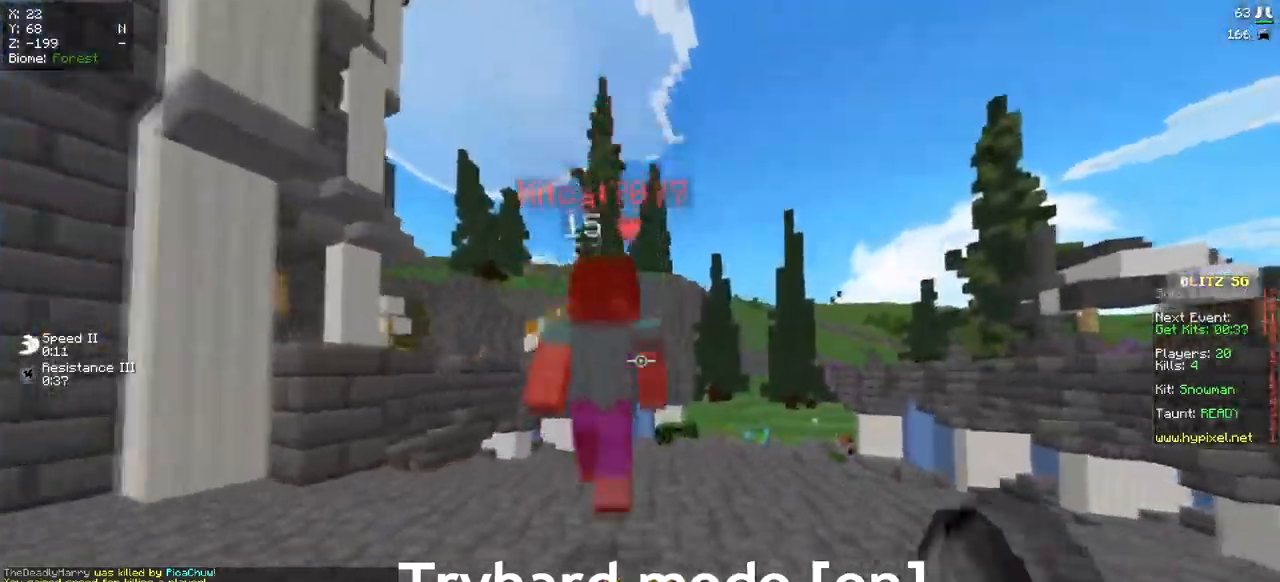
{"keys": ["w"], "mouse": [], "events": [[33, "mouse_right", "down"], [150, "mouse_right", "up"], [283, "mouse_left", "down"], [400, "mouse_left", "up"]]}
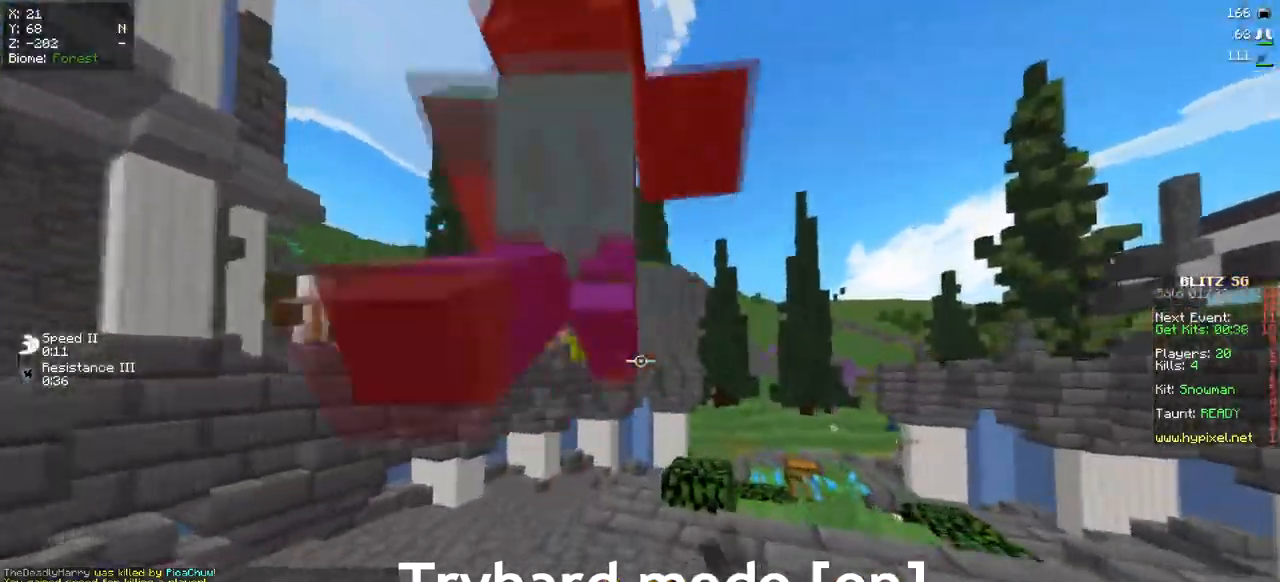
{"keys": ["w"], "mouse": ["left"], "events": [[67, "mouse_left", "down"]]}
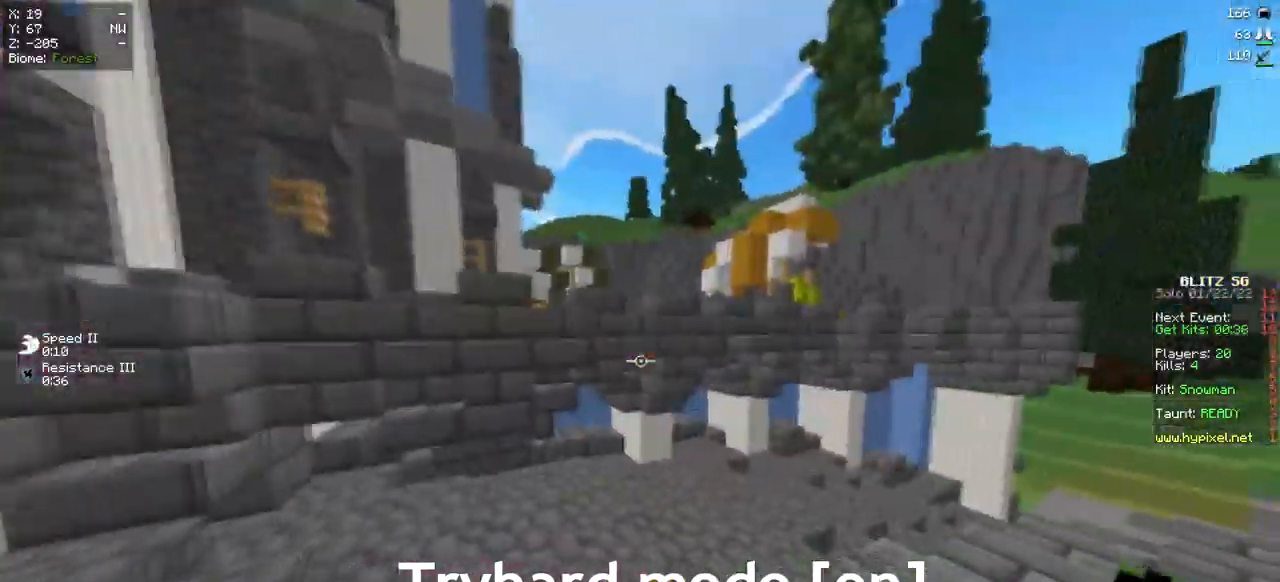
{"keys": ["d", "w"], "mouse": ["left"], "events": [[150, "a", "down"], [150, "mouse_left", "up"], [283, "mouse_left", "down"], [333, "w", "up"], [434, "d", "down"], [484, "a", "up"], [500, "w", "down"]]}
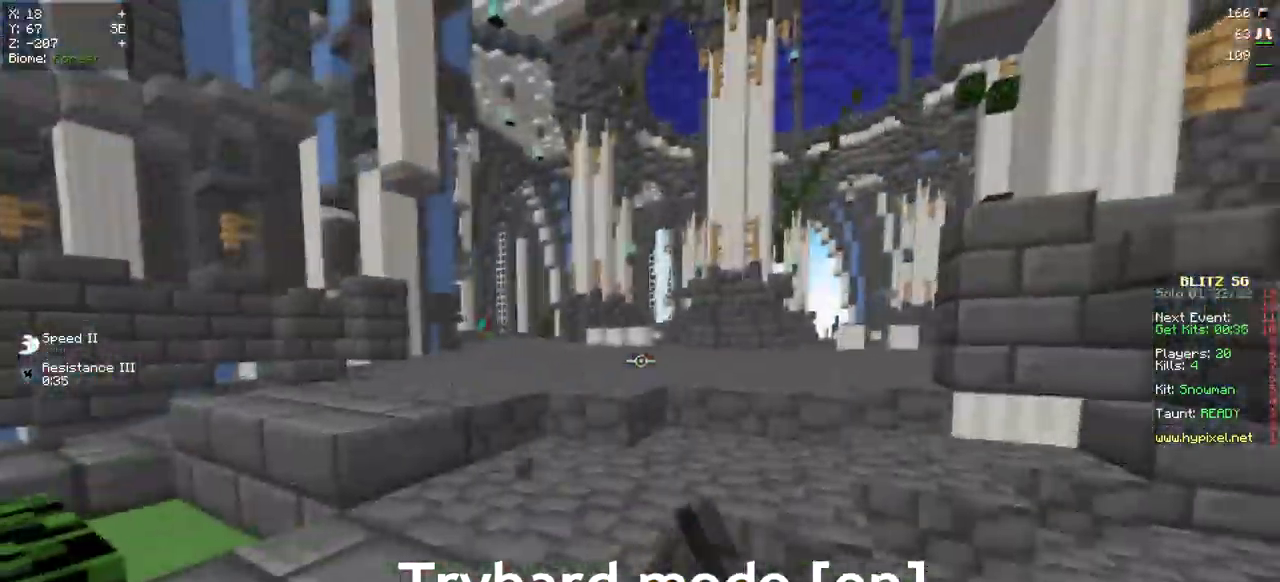
{"keys": ["w"], "mouse": [], "events": [[134, "mouse_right", "down"], [234, "mouse_right", "up"], [317, "a", "down"], [351, "d", "up"], [484, "mouse_left", "up"], [501, "a", "up"]]}
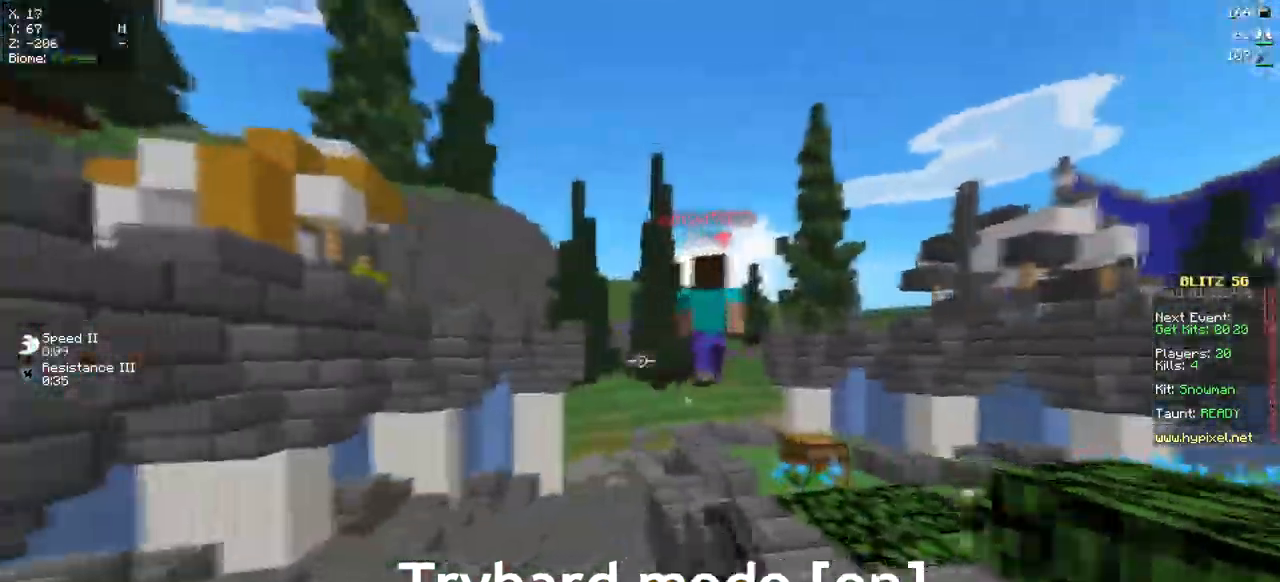
{"keys": ["w"], "mouse": [], "events": []}
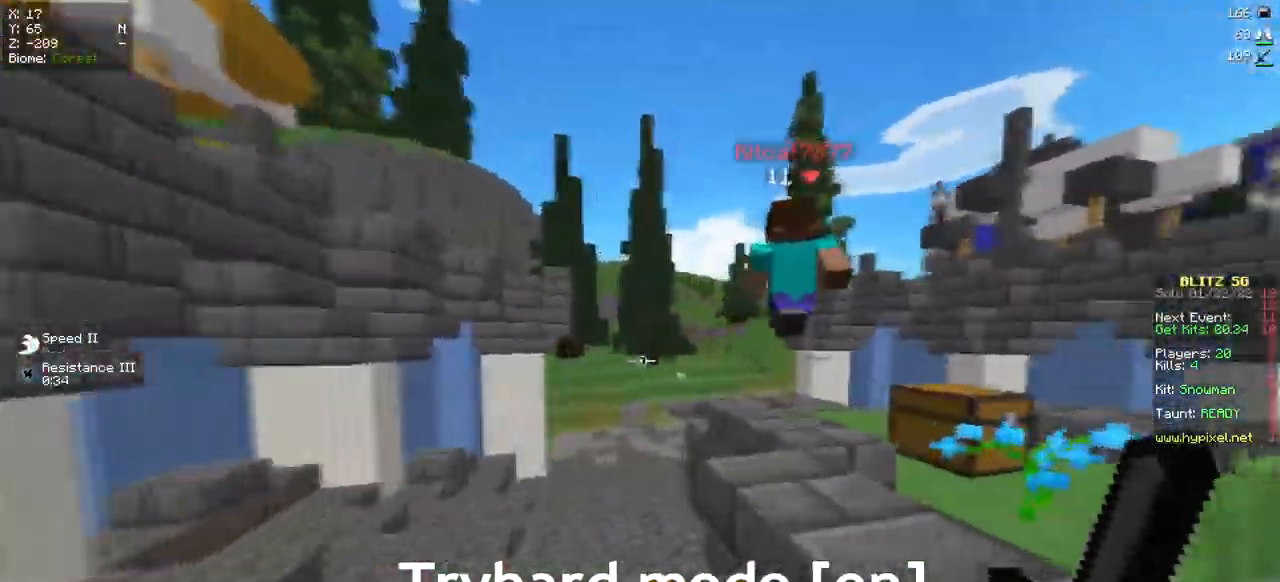
{"keys": ["a", "w"], "mouse": [], "events": [[317, "a", "down"]]}
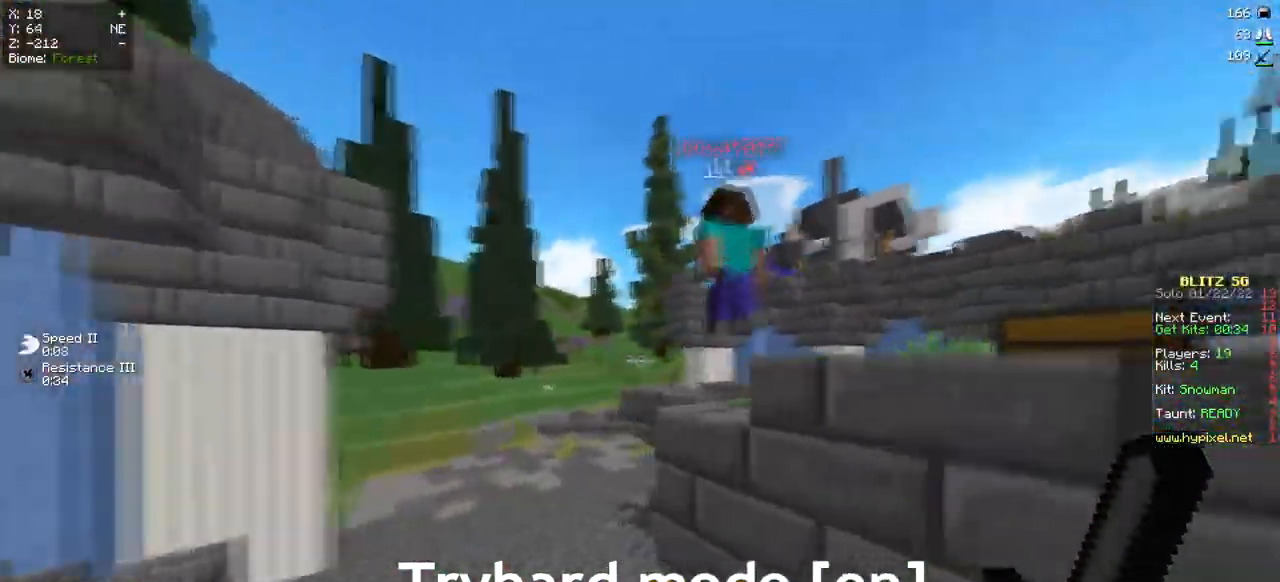
{"keys": ["a", "w"], "mouse": [], "events": []}
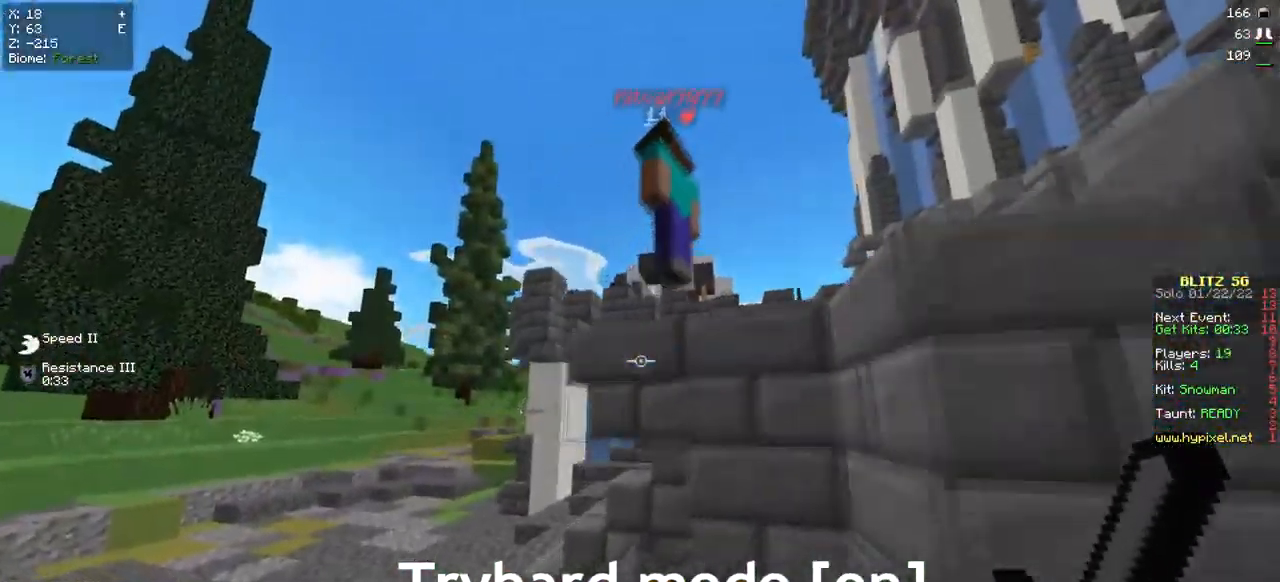
{"keys": ["a", "w"], "mouse": ["left"], "events": [[267, "mouse_left", "down"]]}
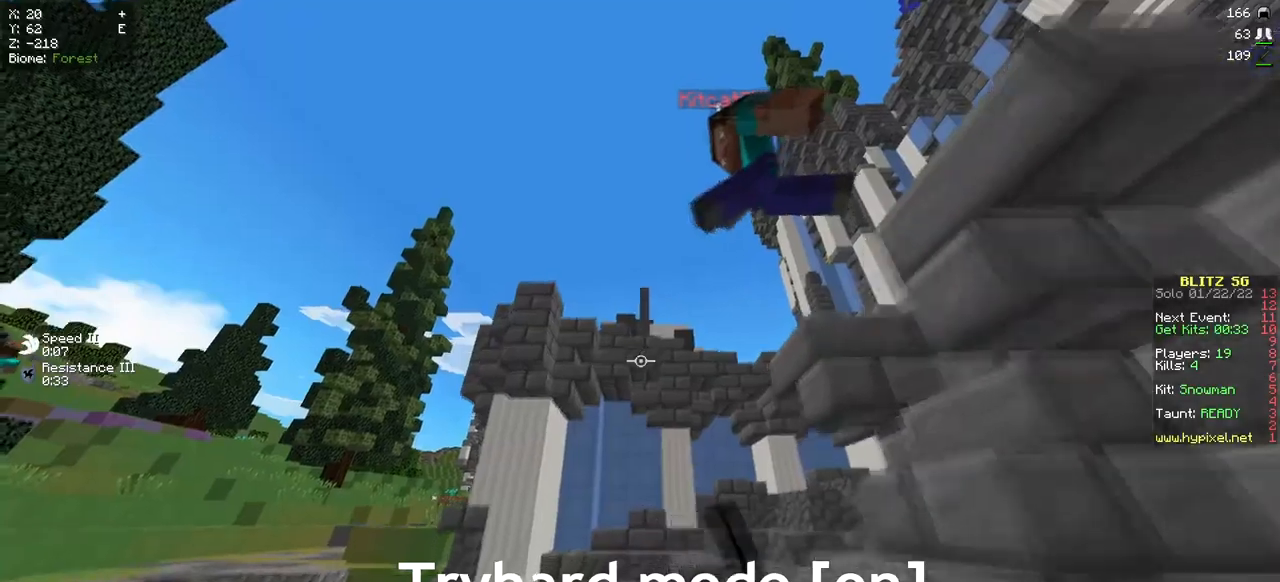
{"keys": ["a"], "mouse": ["left"], "events": [[150, "mouse_left", "up"], [334, "mouse_left", "down"], [384, "w", "up"]]}
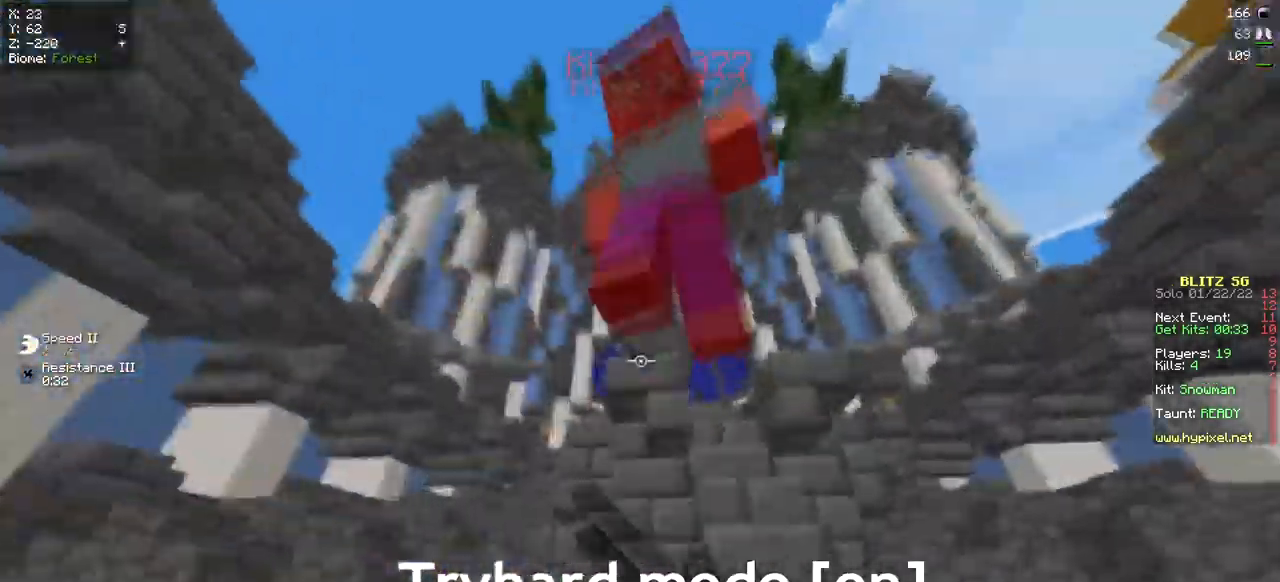
{"keys": ["d", "s"], "mouse": []}
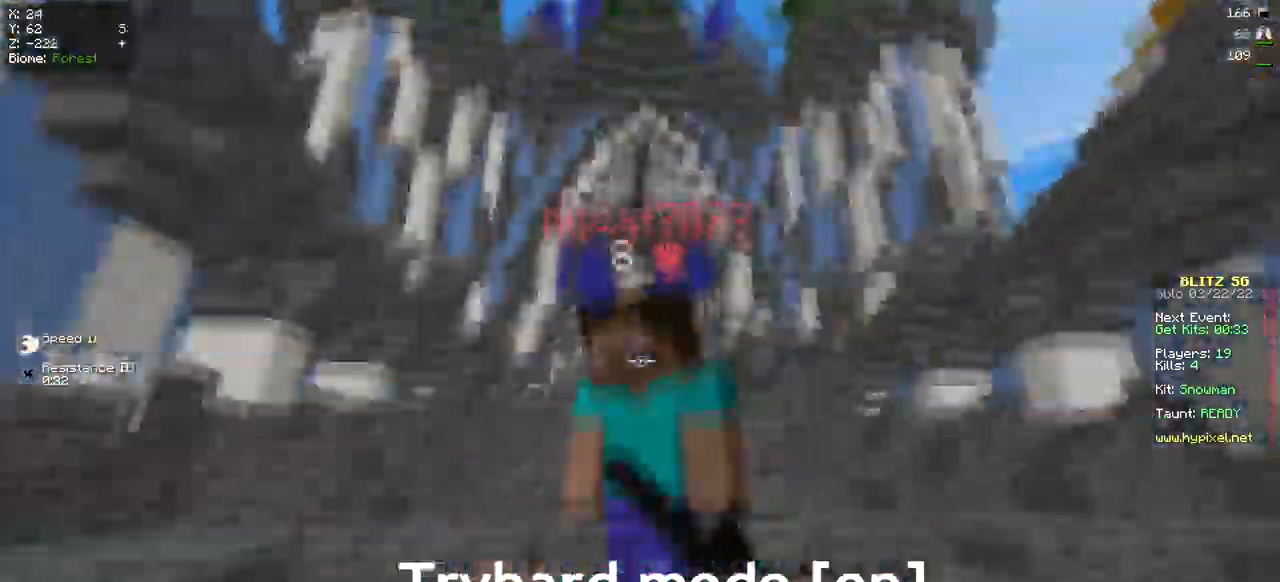
{"keys": ["a", "d"], "mouse": []}
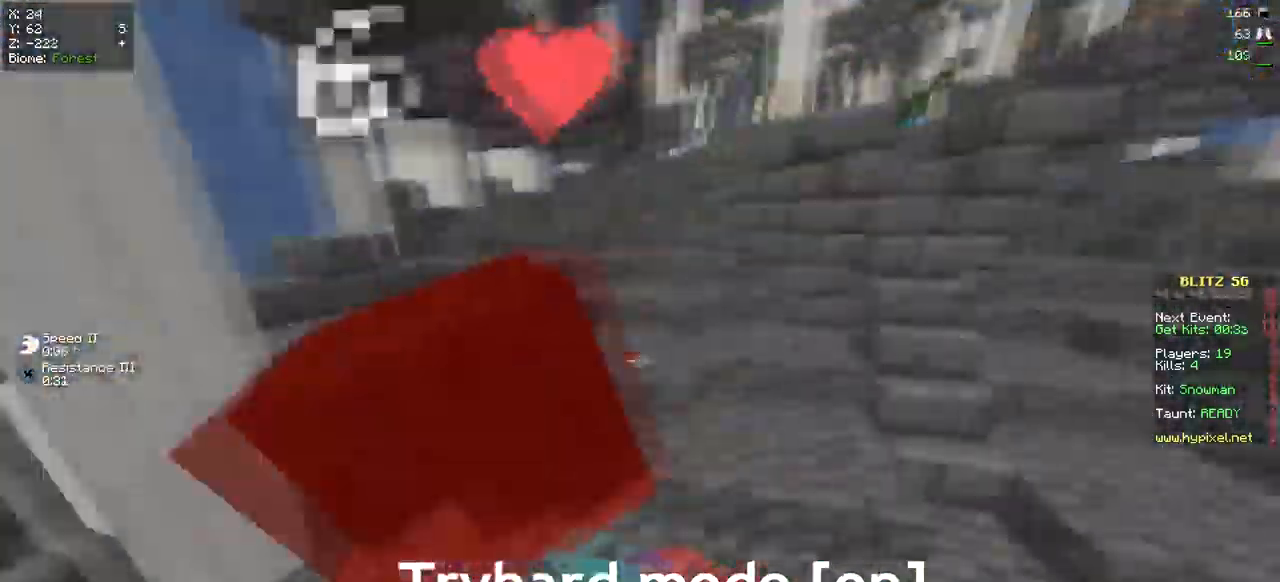
{"keys": ["w"], "mouse": ["left"], "events": [[16, "mouse_left", "down"], [16, "mouse_right", "down"], [33, "d", "up"], [116, "mouse_right", "up"], [283, "mouse_left", "up"], [317, "w", "down"], [367, "mouse_left", "down"], [483, "a", "up"]]}
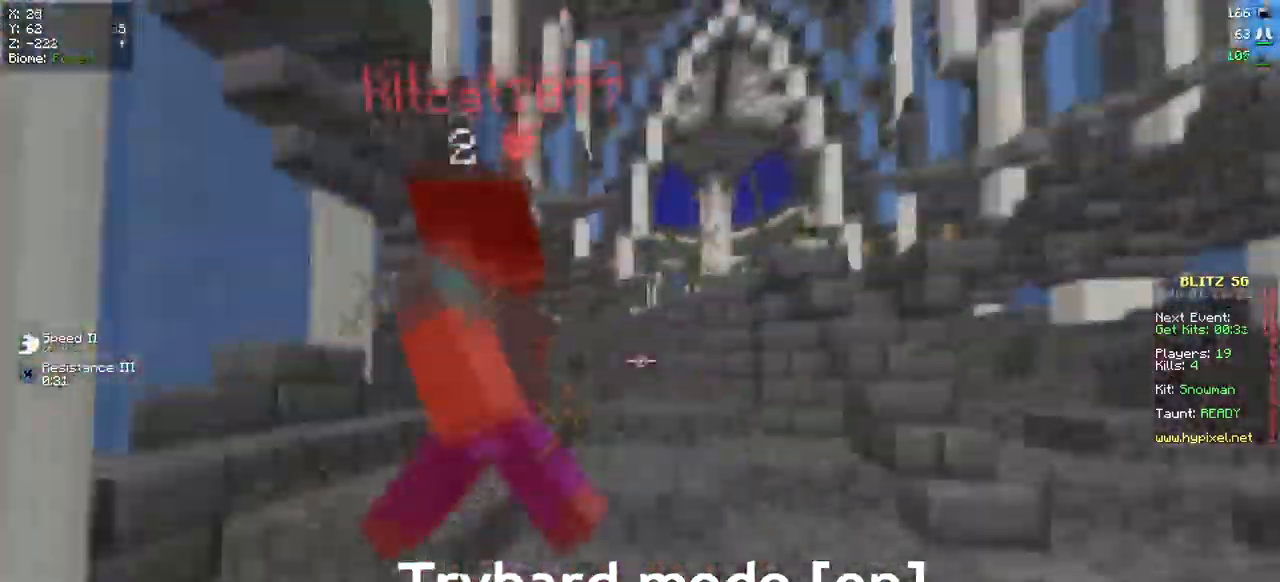
{"keys": ["d", "w"], "mouse": ["left"], "events": [[117, "d", "down"], [250, "d", "up"], [417, "d", "down"]]}
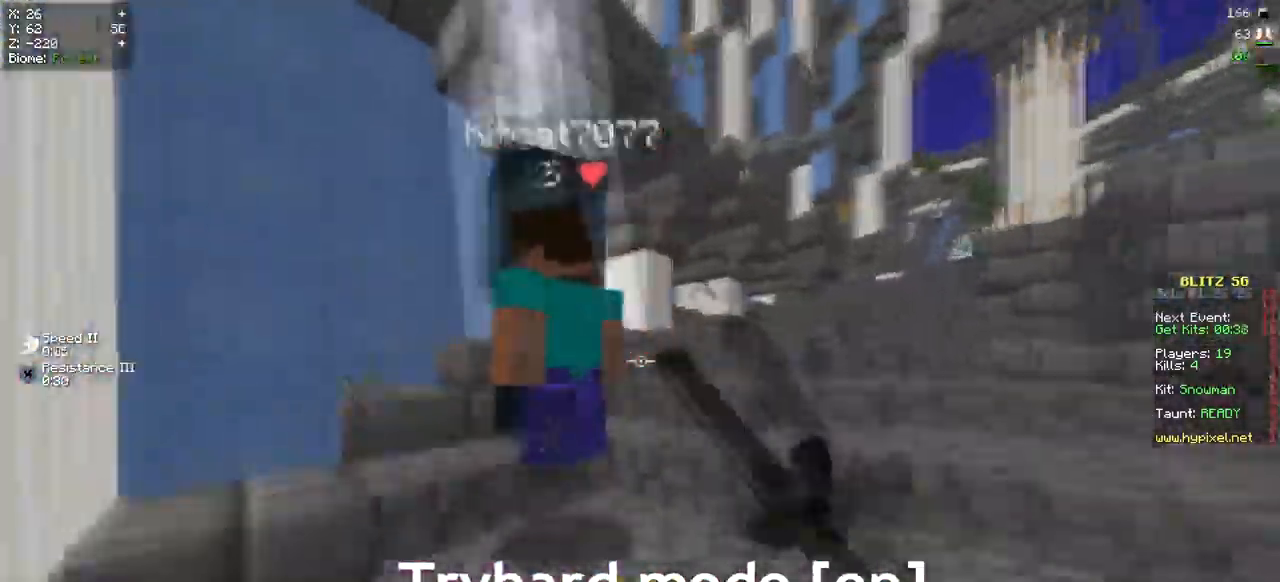
{"keys": ["d", "w"], "mouse": [], "events": [[33, "d", "up"], [300, "d", "down"], [367, "w", "up"], [400, "mouse_left", "up"], [433, "w", "down"]]}
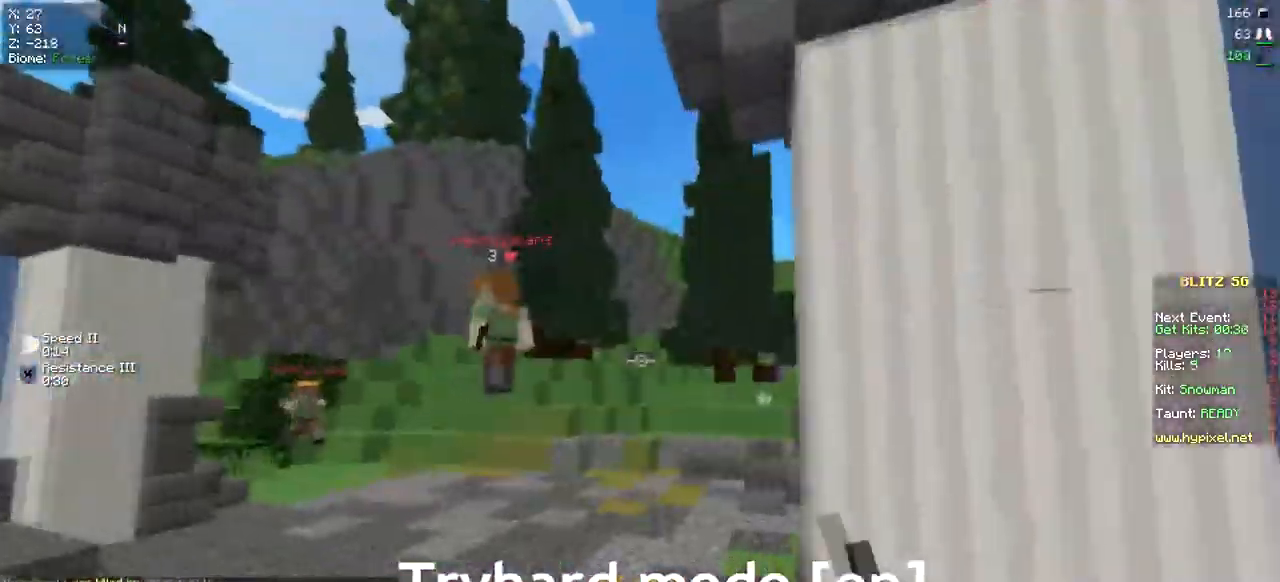
{"keys": ["d"], "mouse": ["left"], "events": [[50, "d", "up"], [200, "mouse_left", "down"], [334, "d", "down"], [384, "w", "up"]]}
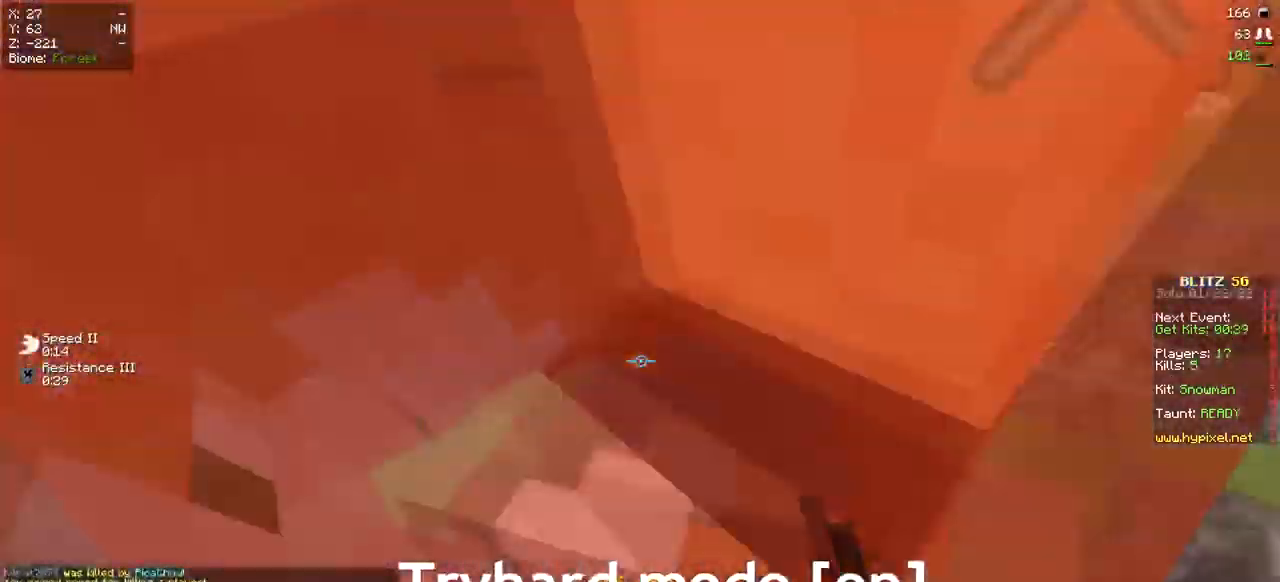
{"keys": ["a", "w"], "mouse": [], "events": [[133, "a", "down"], [166, "d", "up"], [317, "s", "down"], [450, "s", "up"], [483, "mouse_left", "up"], [483, "w", "down"]]}
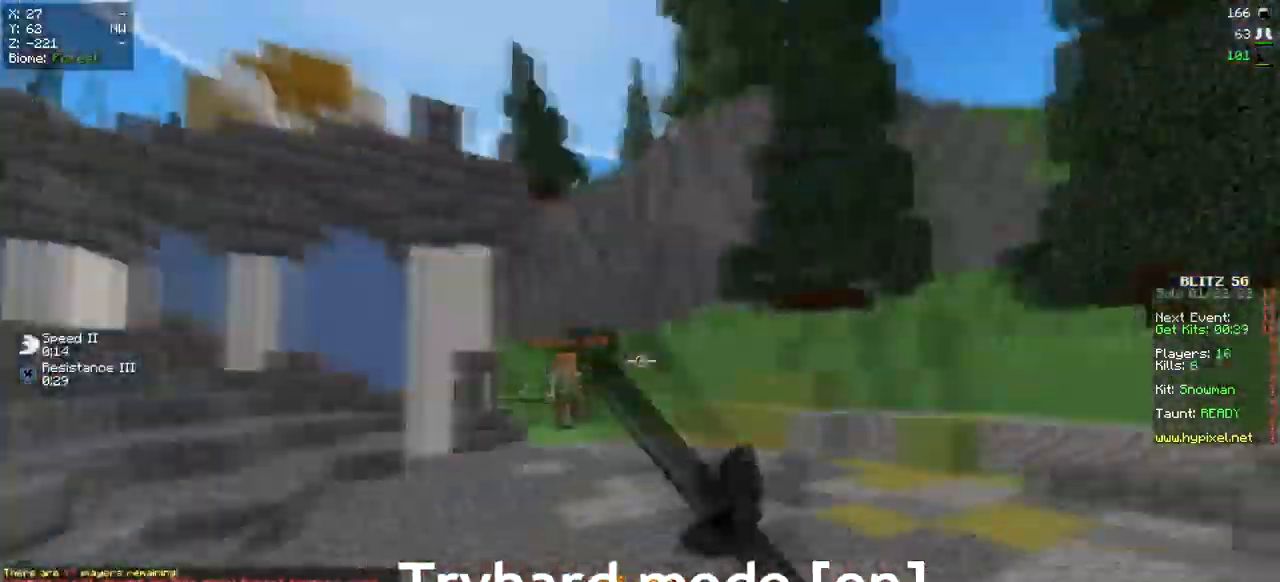
{"keys": ["a", "w"], "mouse": ["left"], "events": [[367, "mouse_left", "down"]]}
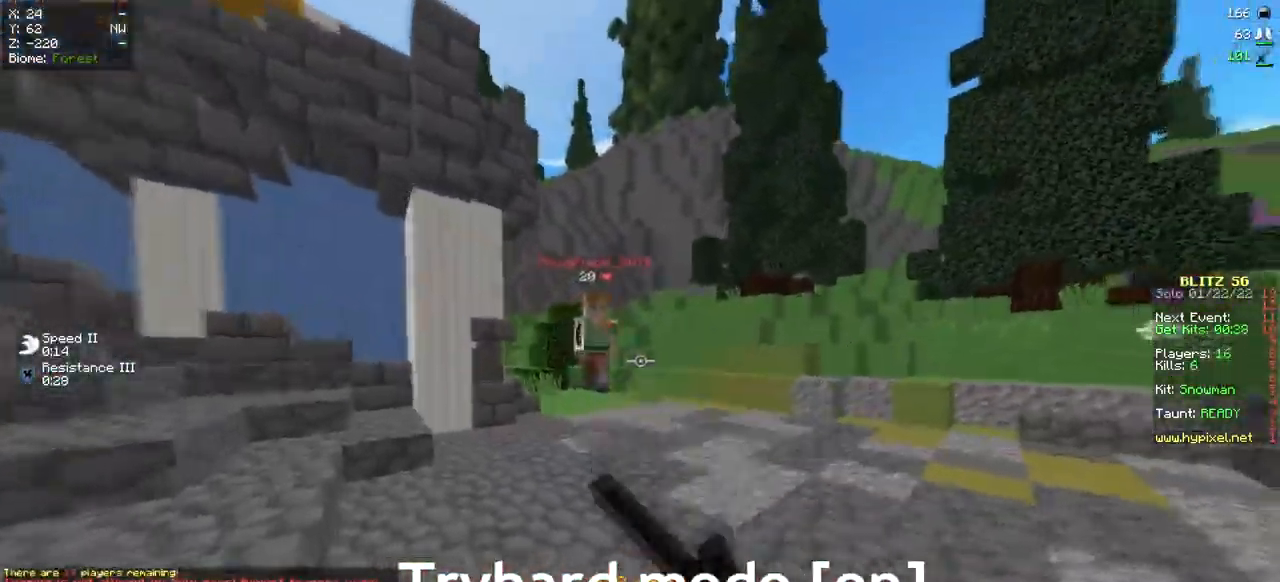
{"keys": ["a"], "mouse": ["left"], "events": [[483, "w", "up"]]}
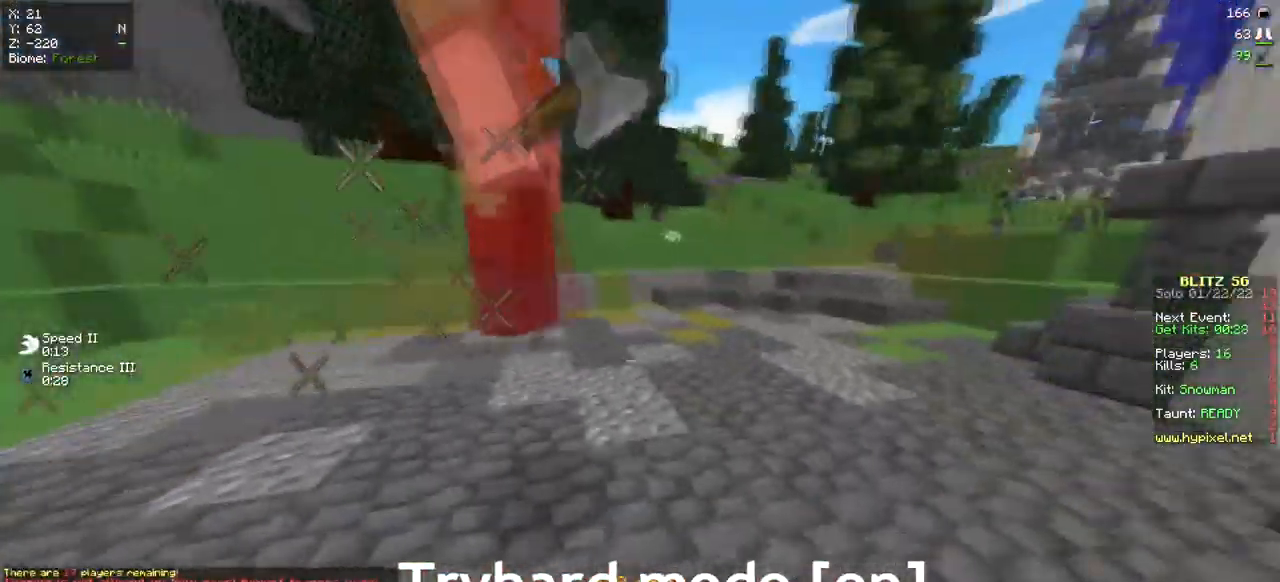
{"keys": ["d", "w"], "mouse": [], "events": [[17, "mouse_right", "down"], [84, "w", "down"], [100, "mouse_right", "up"], [317, "a", "up"], [317, "d", "down"], [434, "mouse_left", "up"]]}
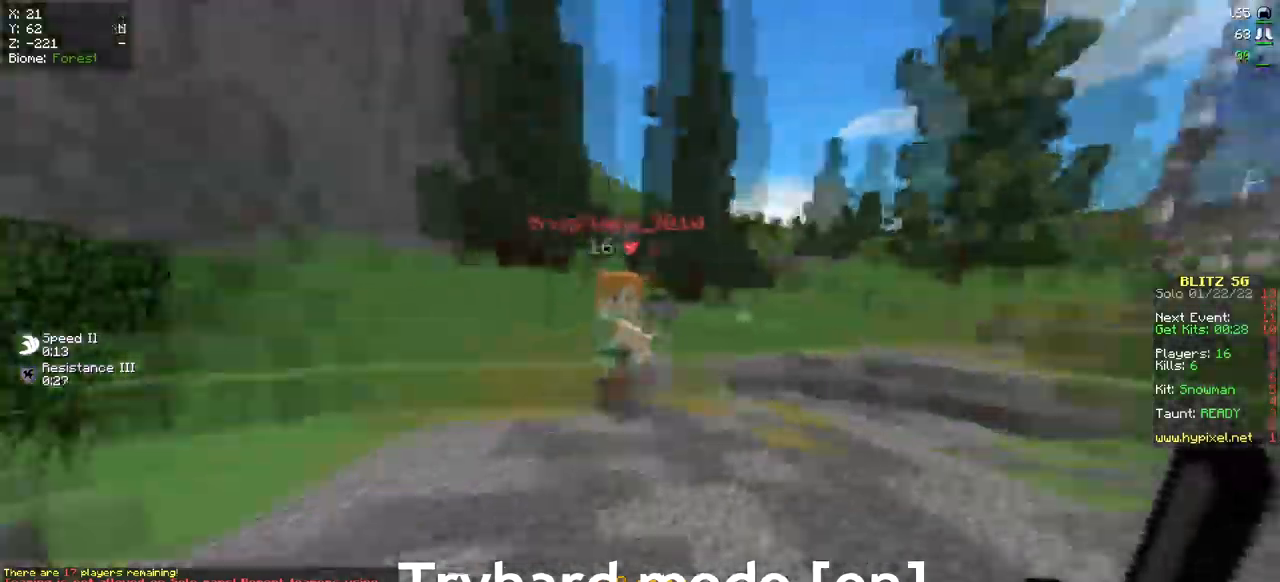
{"keys": ["d", "w"], "mouse": ["left"], "events": [[16, "mouse_left", "down"], [50, "d", "up"], [217, "d", "down"], [217, "mouse_left", "up"], [350, "mouse_left", "down"]]}
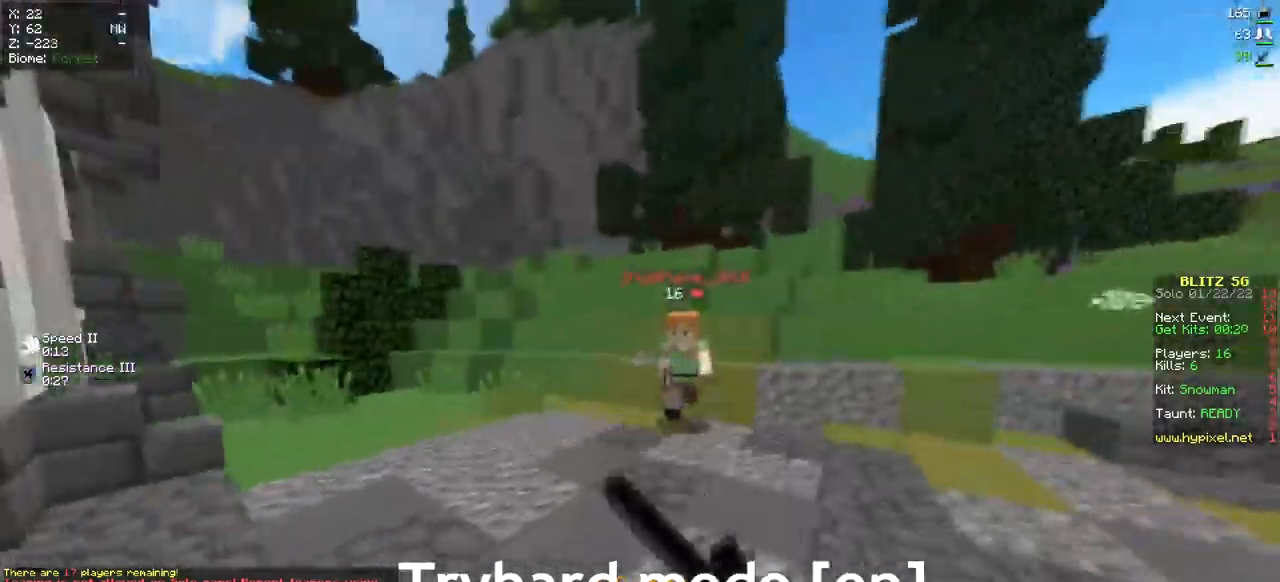
{"keys": ["a", "d"], "mouse": ["left"], "events": [[351, "a", "down"], [401, "mouse_right", "down"], [417, "d", "up"], [501, "d", "down"], [501, "mouse_right", "up"], [501, "w", "up"]]}
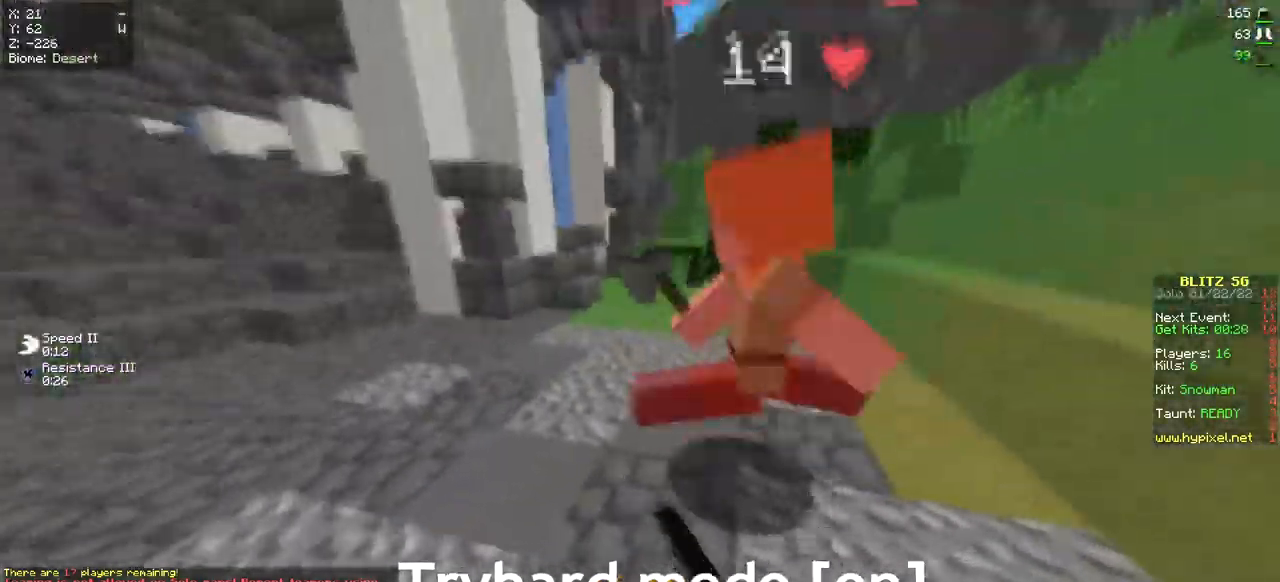
{"keys": ["w"], "mouse": ["left"], "events": [[33, "a", "up"], [100, "w", "down"], [233, "w", "up"], [317, "w", "down"], [484, "d", "up"]]}
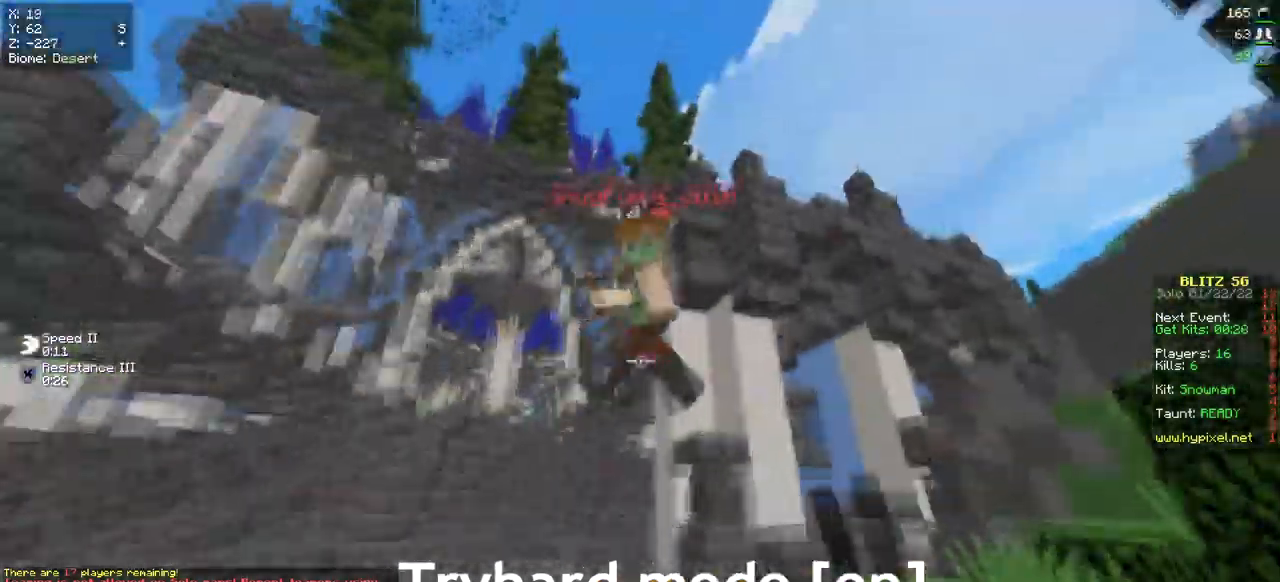
{"keys": ["w"], "mouse": ["left"], "events": [[251, "a", "down"], [484, "a", "up"]]}
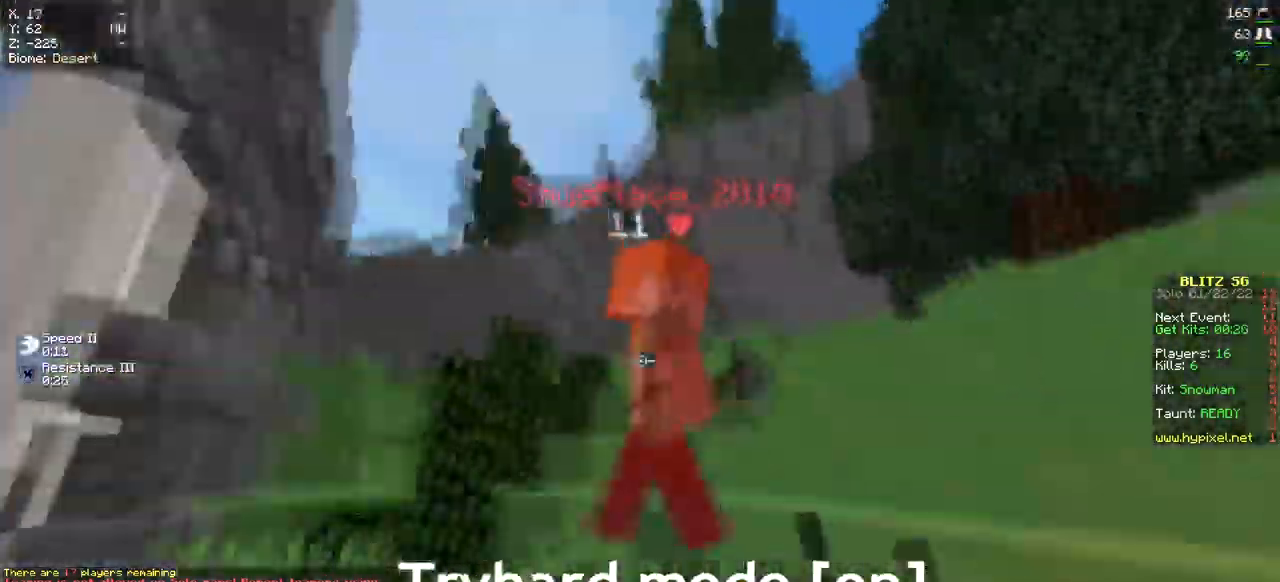
{"keys": ["a"], "mouse": ["left"], "events": [[150, "a", "down"], [200, "w", "up"], [300, "mouse_right", "down"], [384, "mouse_right", "up"]]}
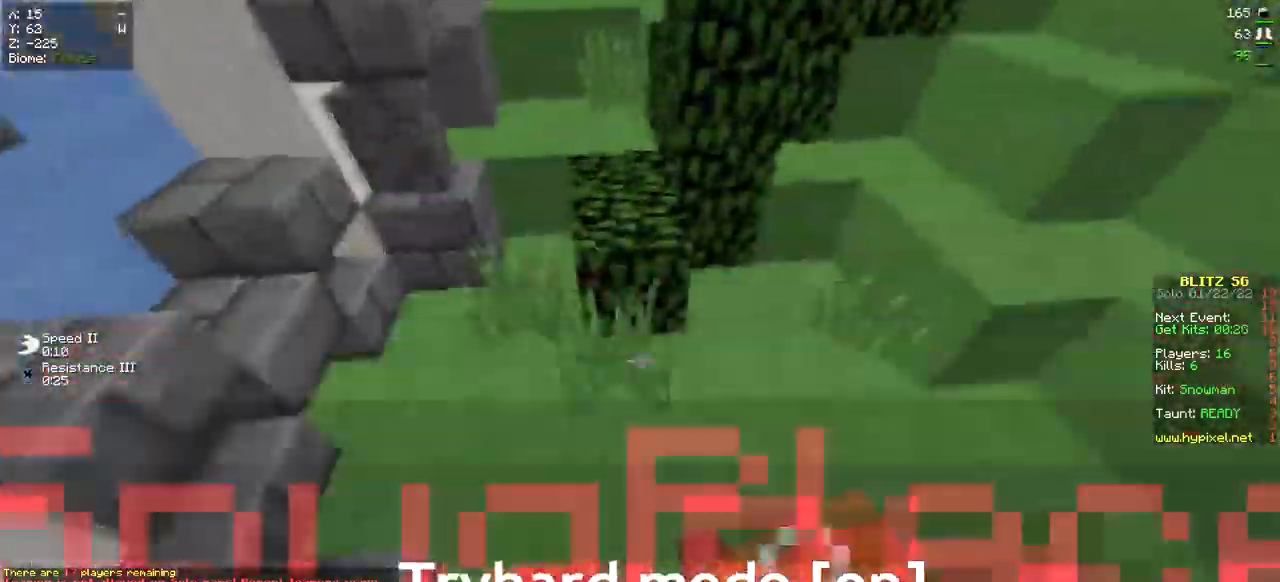
{"keys": ["a"], "mouse": ["left"], "events": [[117, "w", "down"], [451, "w", "up"]]}